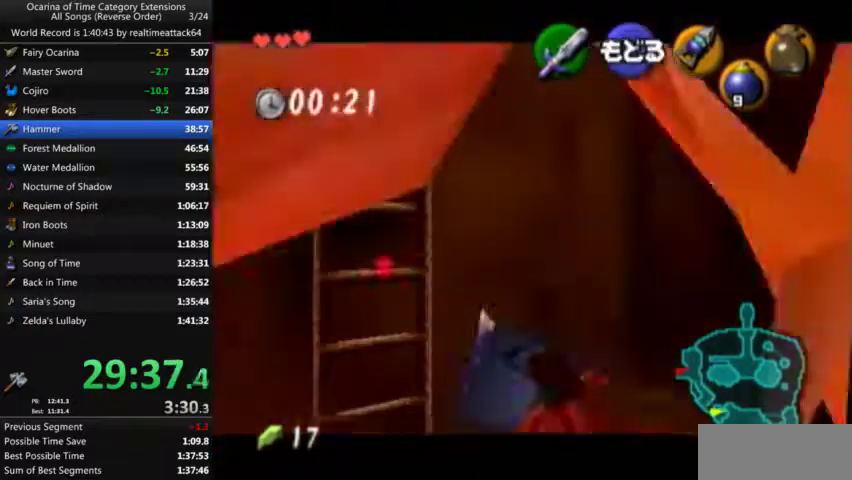
Gameplay with a controller (Nintendo layout); each line is a JSON object with the inputs held at the frame after it. "events" lists button and stick changes between this image and that frame as [ms after this image, input, new state], when the widget could be followed in between. Not read: L1 L3 R3 Z.
{"buttons": [], "left_stick": "down", "right_stick": "center", "events": [[100, "left_stick", "left"], [267, "left_stick", "down-left"], [500, "left_stick", "down"]]}
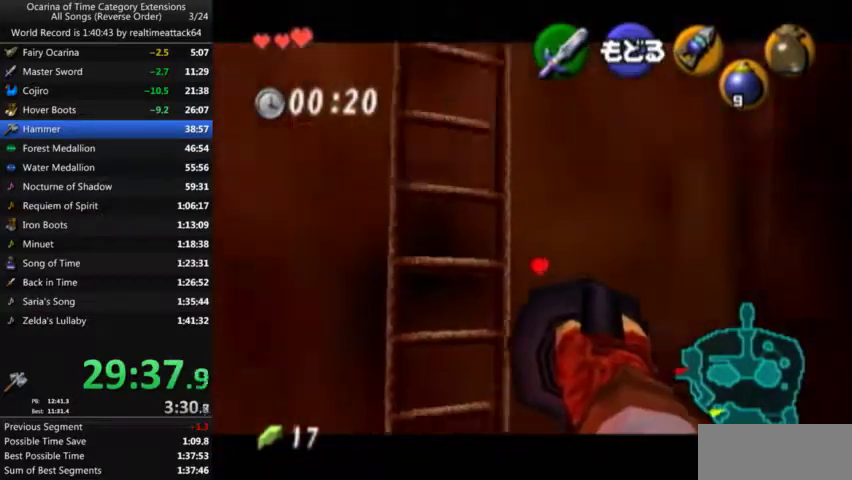
{"buttons": [], "left_stick": "down", "right_stick": "center", "events": []}
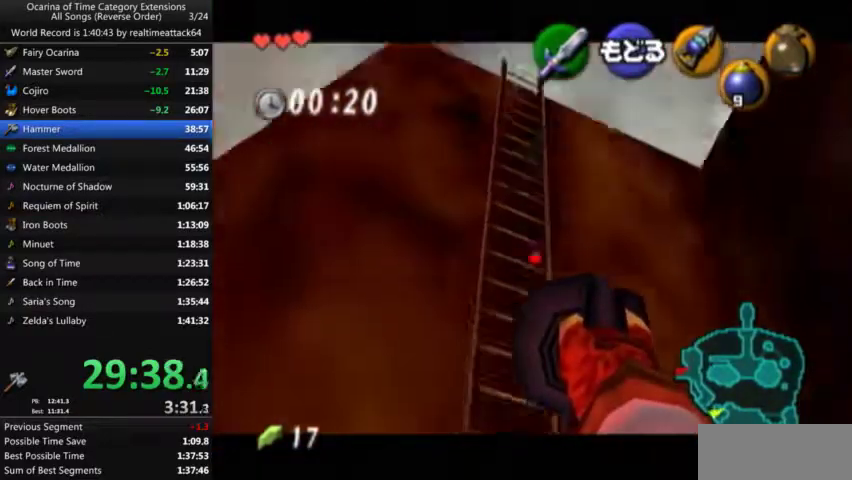
{"buttons": [], "left_stick": "center", "right_stick": "center", "events": [[66, "left_stick", "center"]]}
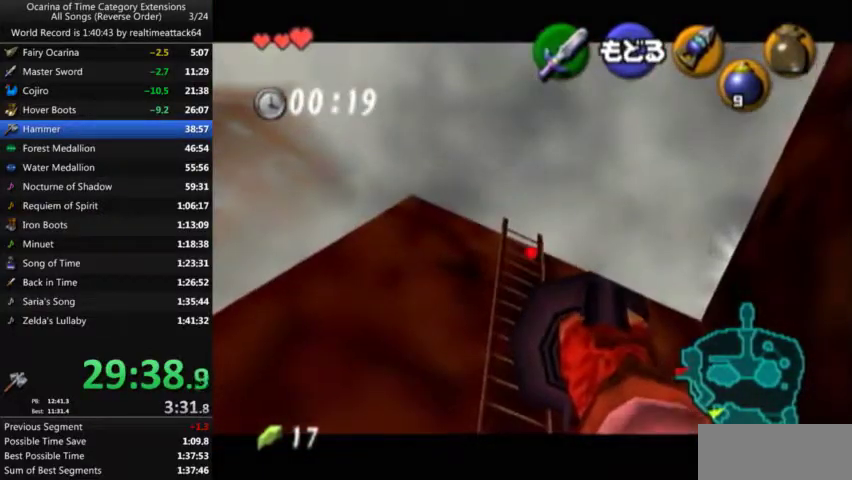
{"buttons": [], "left_stick": "up", "right_stick": "center", "events": [[367, "left_stick", "up"]]}
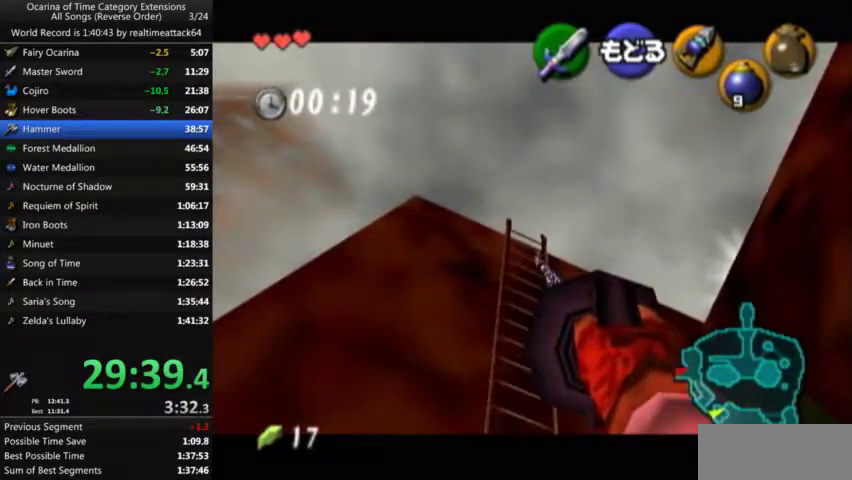
{"buttons": [], "left_stick": "up", "right_stick": "center", "events": []}